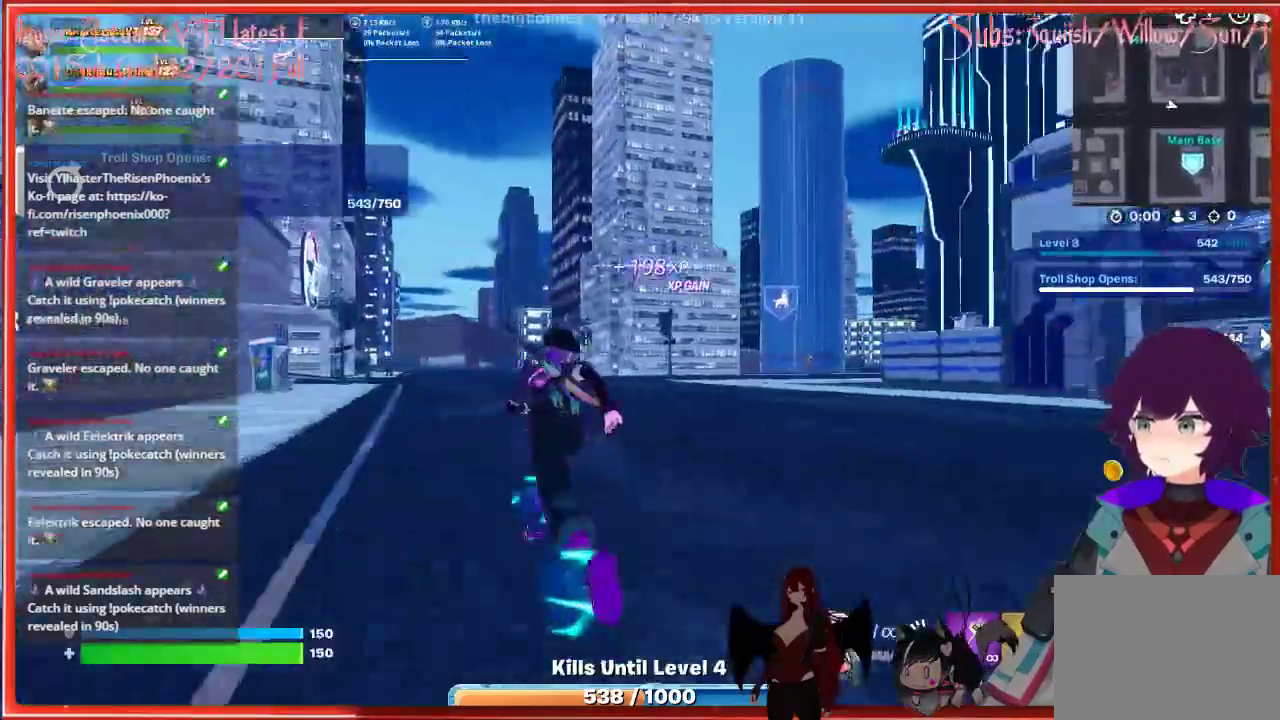
Gameplay with a controller (Xbox layout); each line is a JSON object with the inputs held at the frame after it. "events" lists button and stick changes between this image and that frame as [ms after this image, input, new state], when the widget could be followed in between.
{"buttons": [], "left_stick": "up-right", "right_stick": "right", "events": [[133, "left_stick", "up-right"]]}
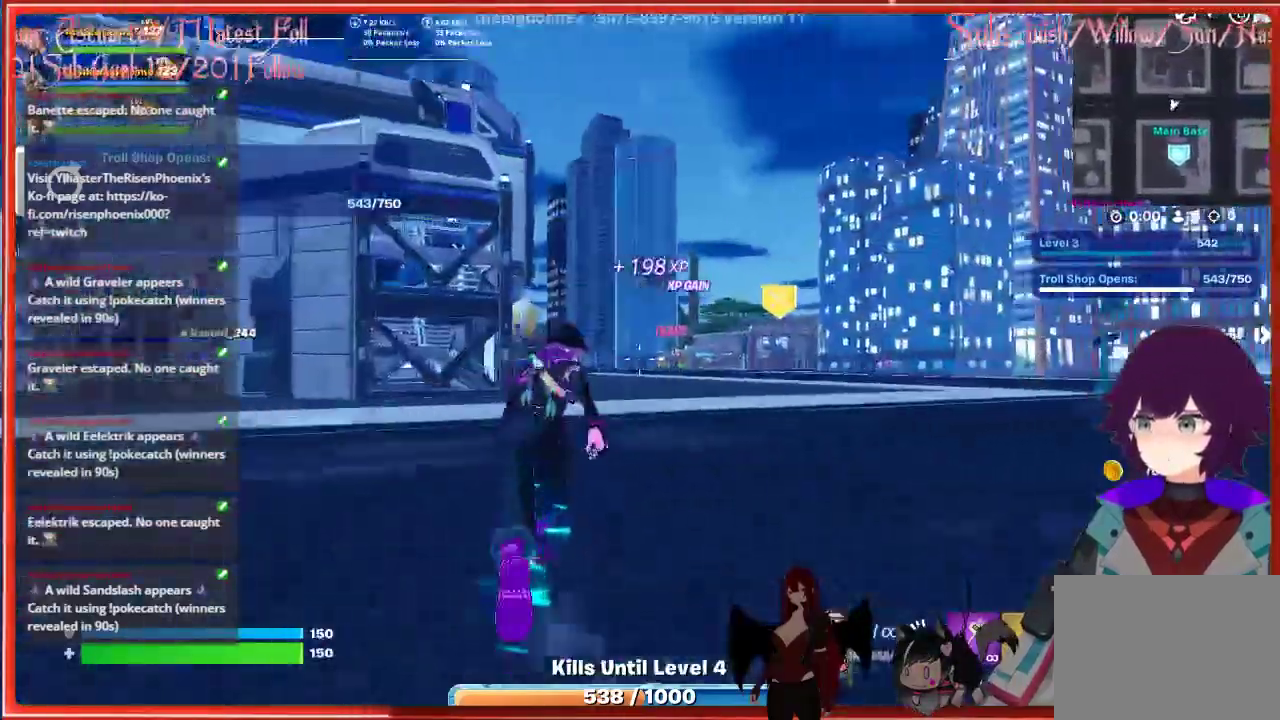
{"buttons": ["A"], "left_stick": "up-left", "right_stick": "center", "events": [[17, "right_stick", "center"], [33, "left_stick", "up"], [133, "left_stick", "up-left"], [183, "right_stick", "up-left"], [333, "right_stick", "center"], [450, "A", "down"]]}
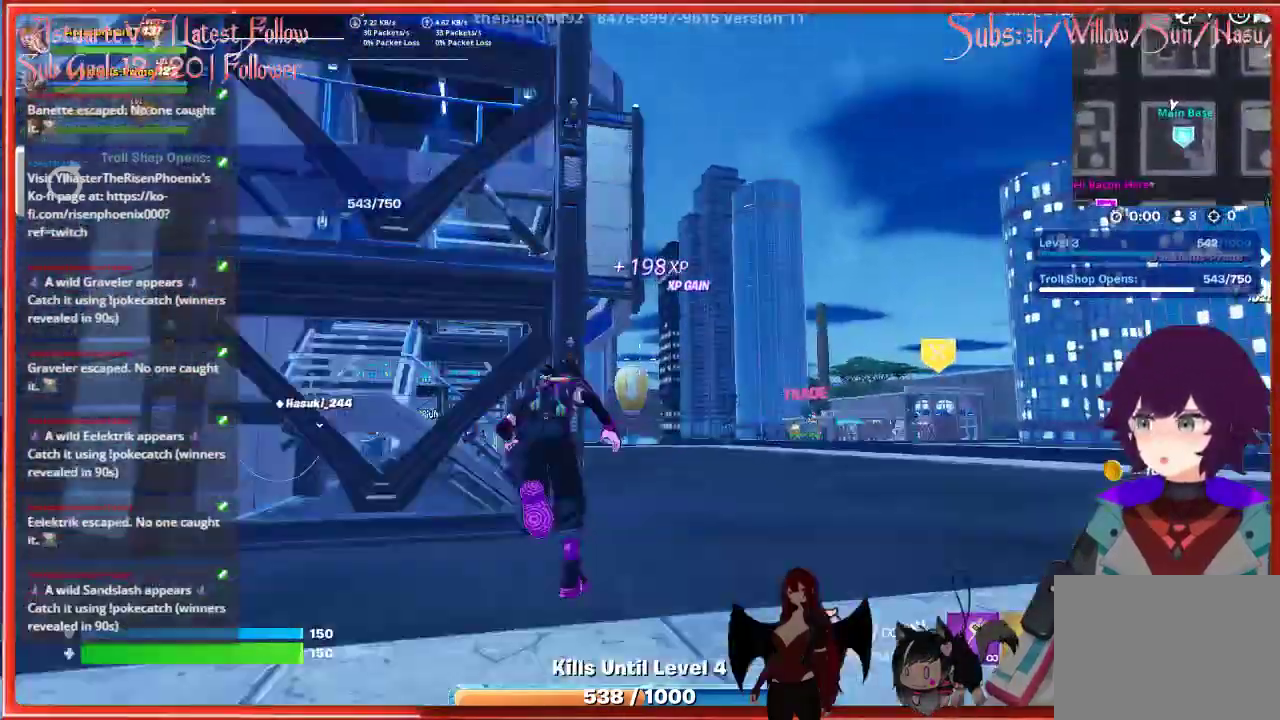
{"buttons": [], "left_stick": "left", "right_stick": "center", "events": [[67, "left_stick", "left"], [167, "A", "up"], [283, "A", "down"], [433, "A", "up"]]}
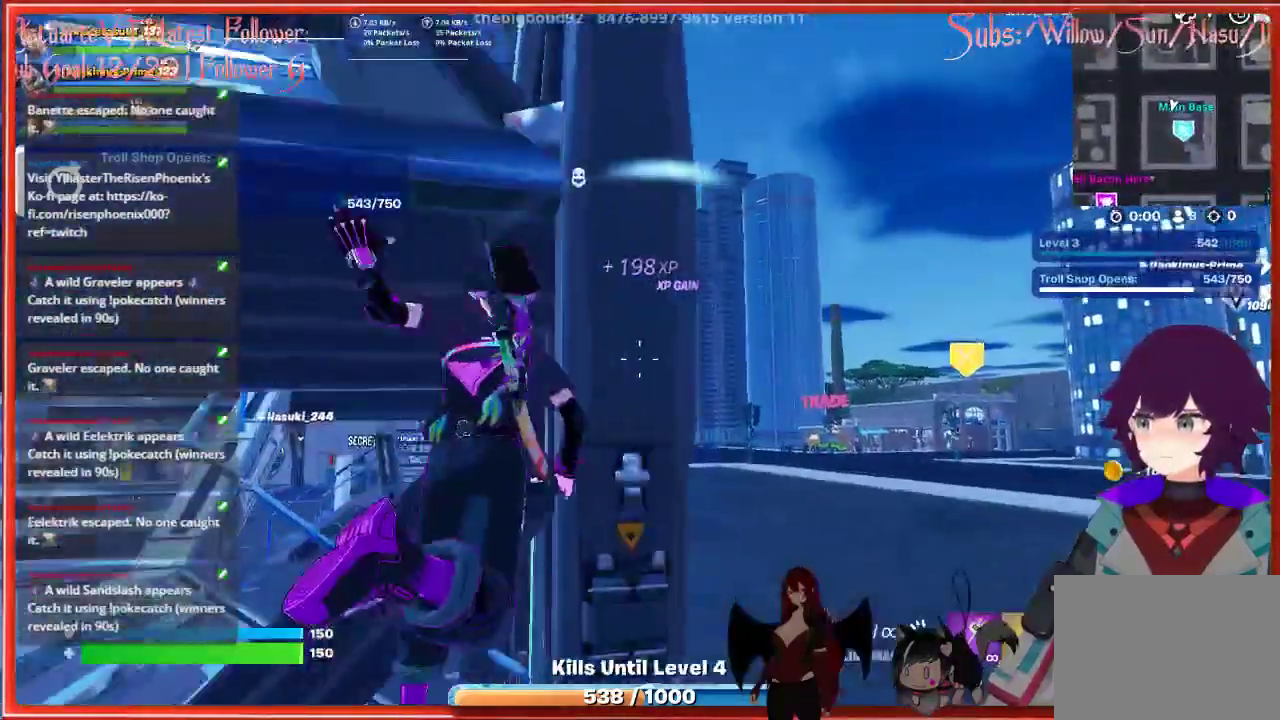
{"buttons": [], "left_stick": "down", "right_stick": "up-left", "events": [[183, "left_stick", "down"], [217, "right_stick", "up-left"]]}
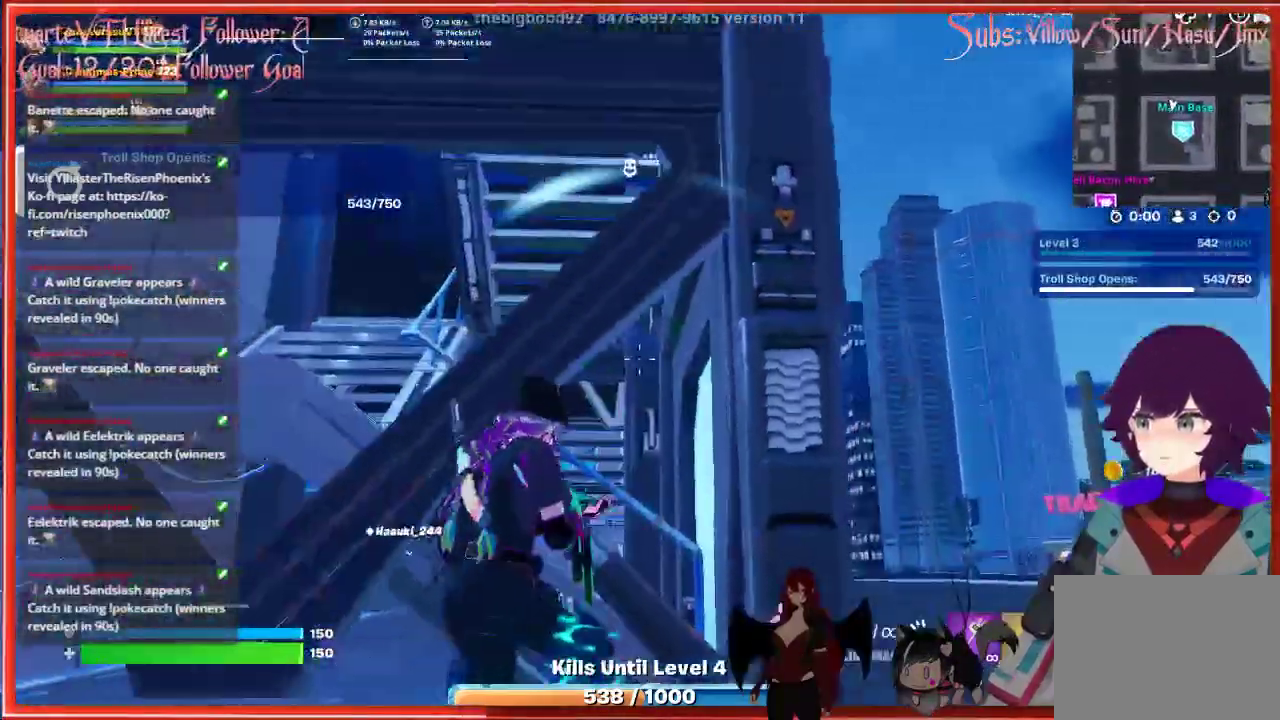
{"buttons": [], "left_stick": "down", "right_stick": "up", "events": [[117, "right_stick", "center"], [267, "right_stick", "up"]]}
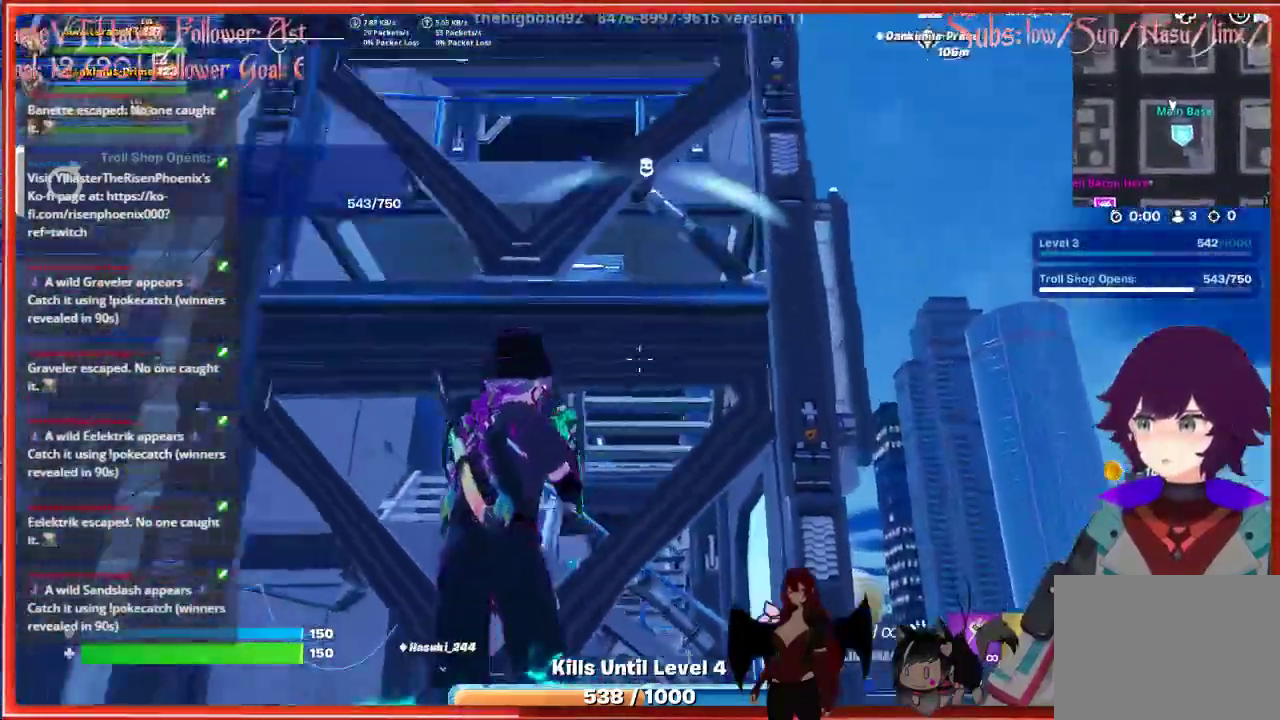
{"buttons": [], "left_stick": "down-left", "right_stick": "center", "events": [[117, "left_stick", "down-left"], [217, "right_stick", "center"]]}
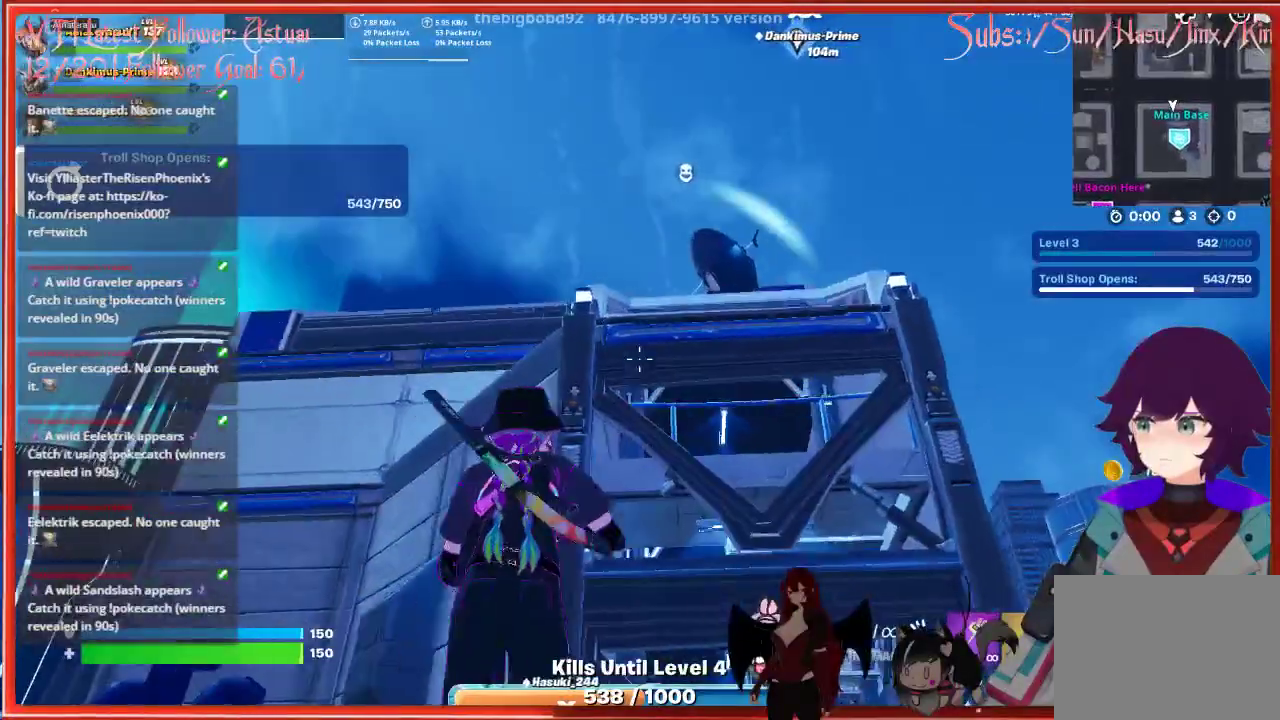
{"buttons": [], "left_stick": "down", "right_stick": "down", "events": [[67, "left_stick", "down"], [300, "right_stick", "down"]]}
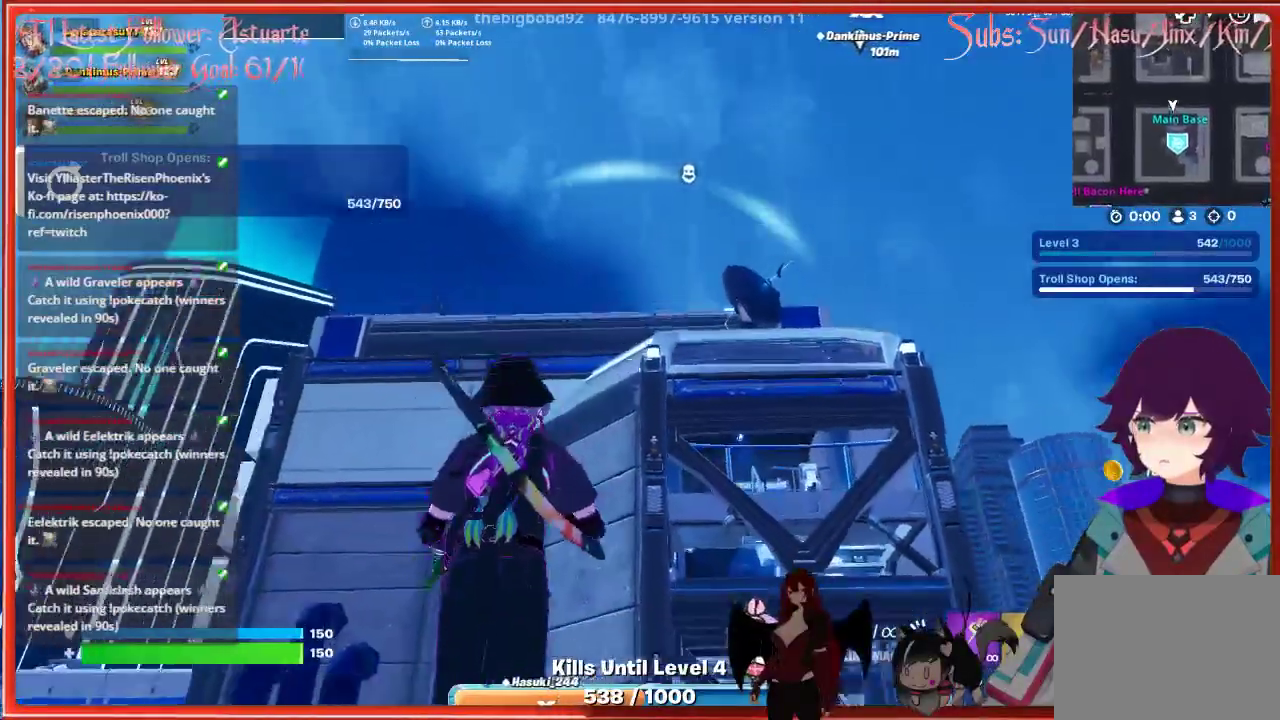
{"buttons": [], "left_stick": "down", "right_stick": "center", "events": [[483, "right_stick", "center"]]}
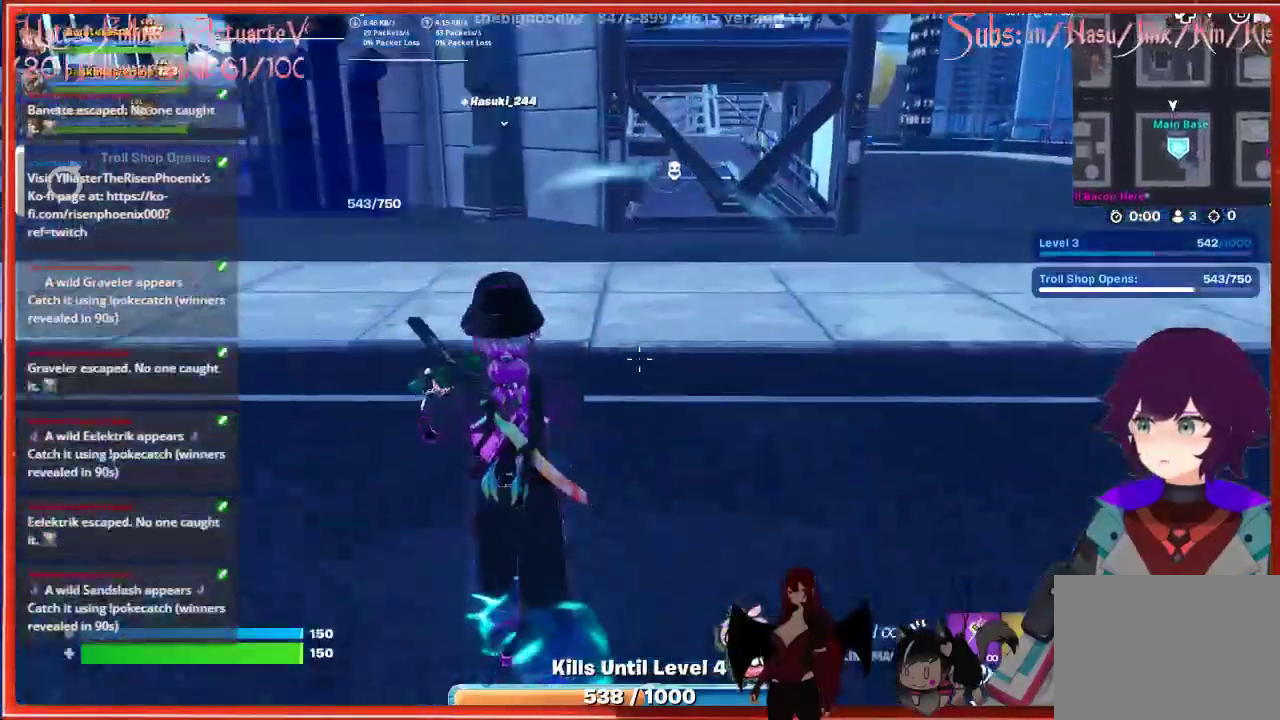
{"buttons": [], "left_stick": "down", "right_stick": "up", "events": [[200, "right_stick", "up"]]}
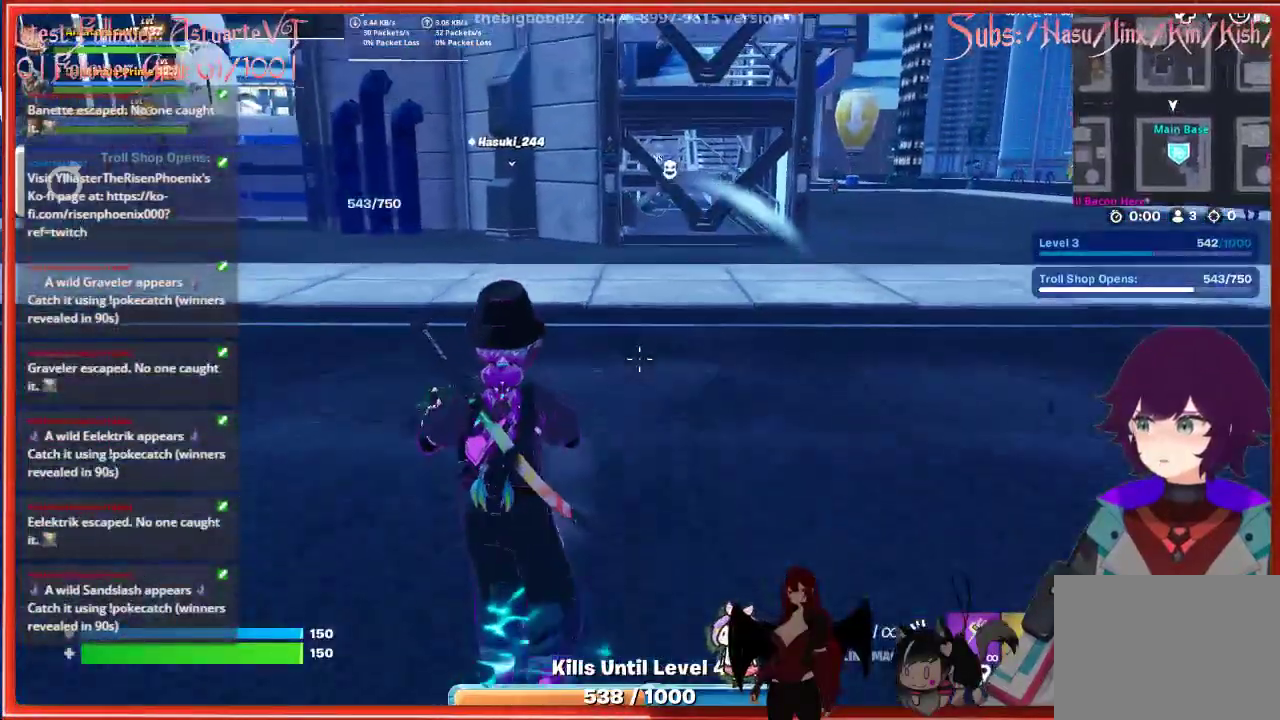
{"buttons": [], "left_stick": "down", "right_stick": "up", "events": []}
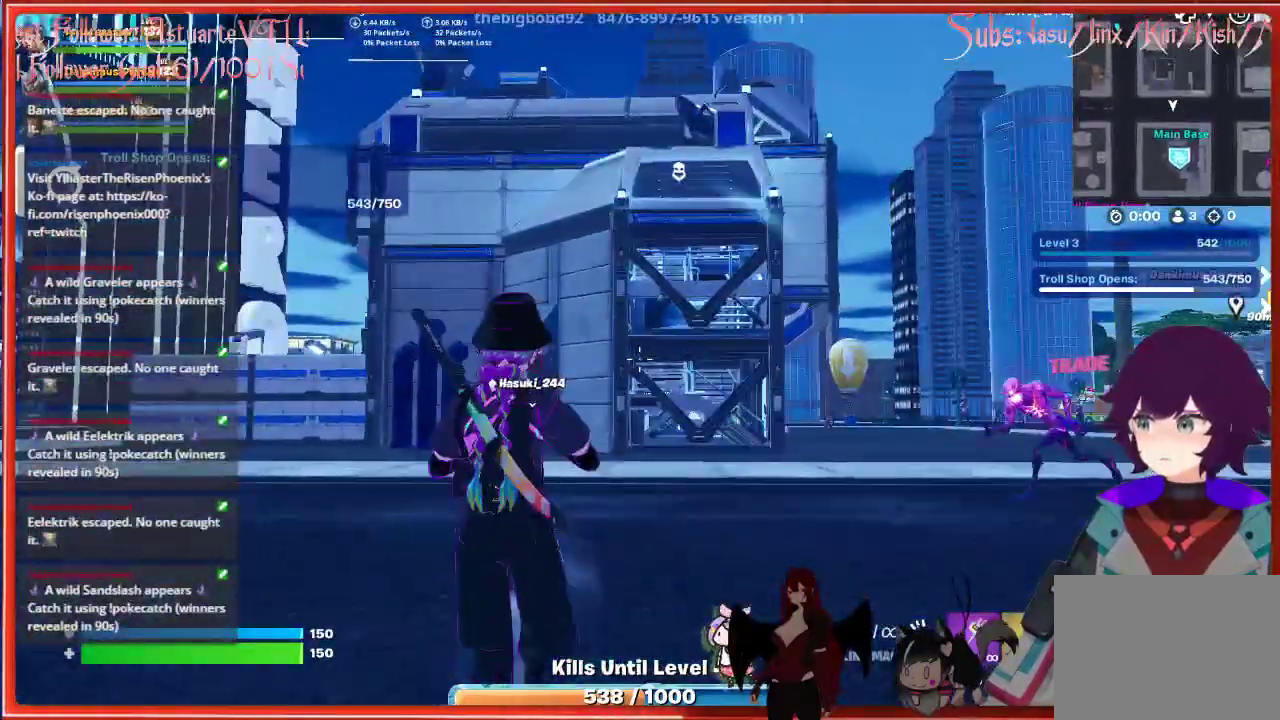
{"buttons": [], "left_stick": "center", "right_stick": "center", "events": [[433, "right_stick", "center"], [450, "left_stick", "center"]]}
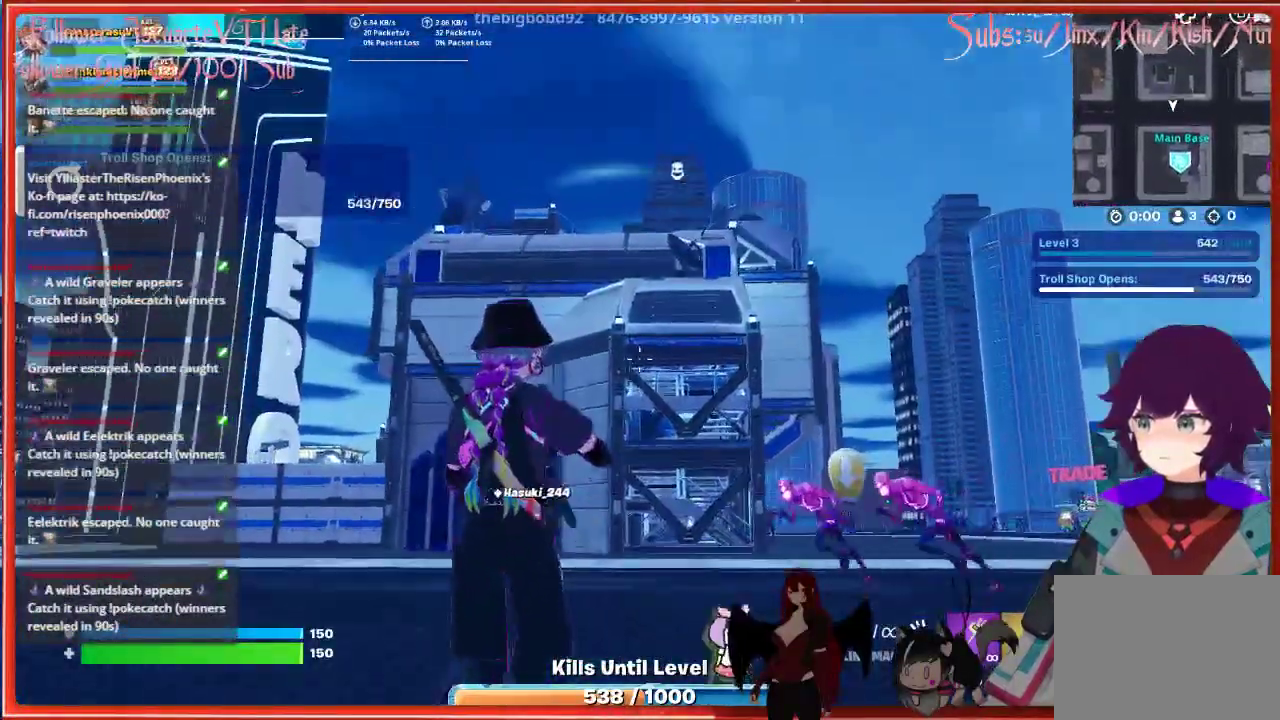
{"buttons": ["L3"], "left_stick": "up", "right_stick": "up-right", "events": [[183, "left_stick", "up"], [417, "right_stick", "up-right"], [450, "L3", "down"]]}
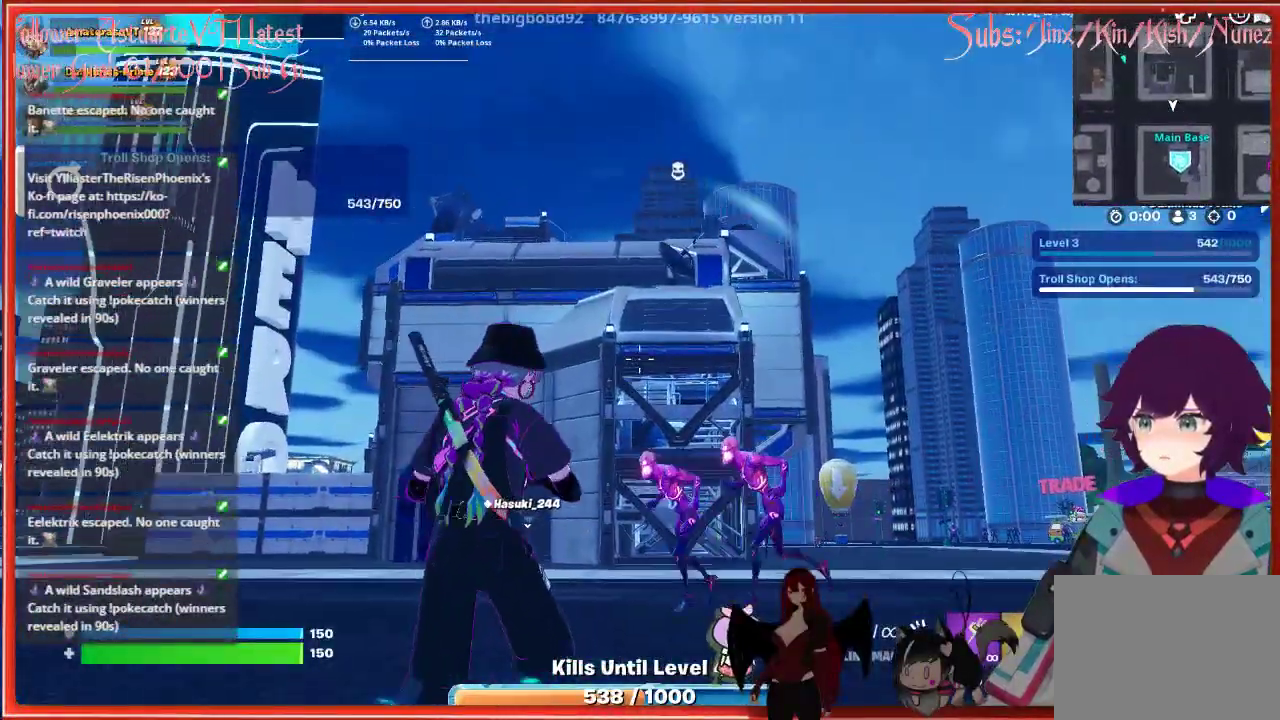
{"buttons": ["A", "L3"], "left_stick": "up", "right_stick": "center", "events": [[100, "right_stick", "center"], [283, "A", "down"]]}
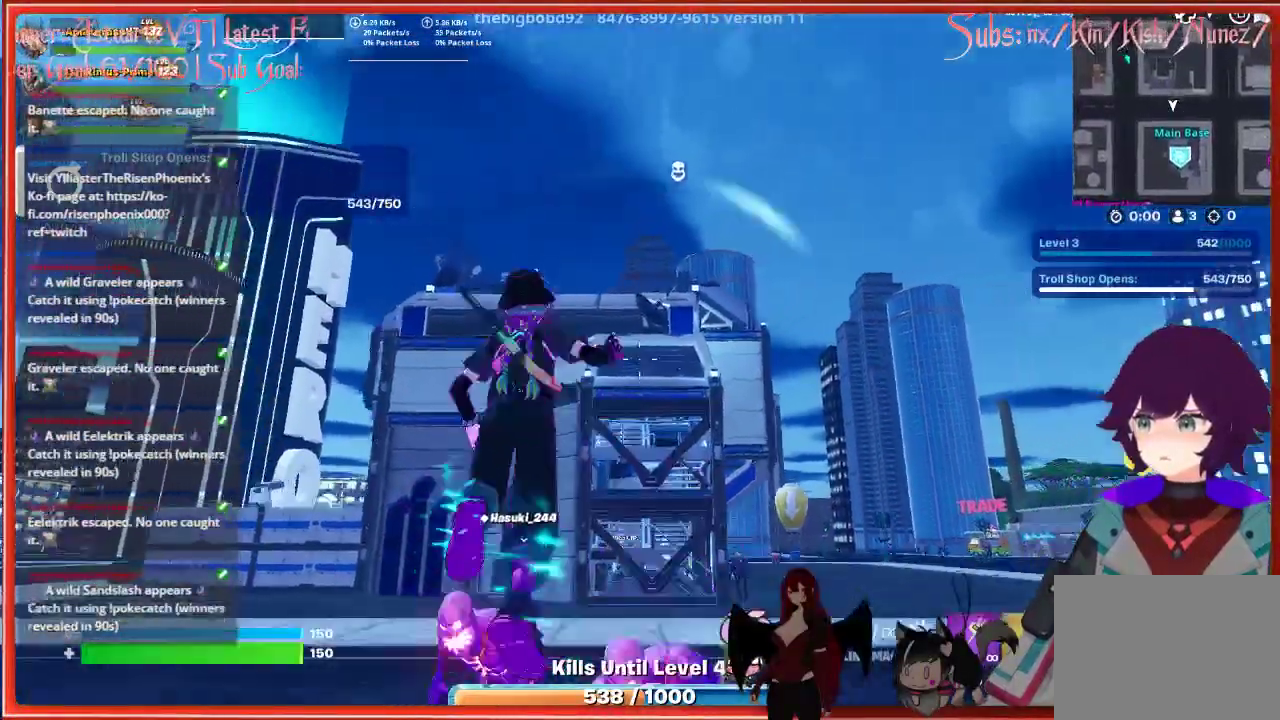
{"buttons": [], "left_stick": "right", "right_stick": "center", "events": [[217, "L3", "up"], [317, "A", "up"], [383, "left_stick", "right"]]}
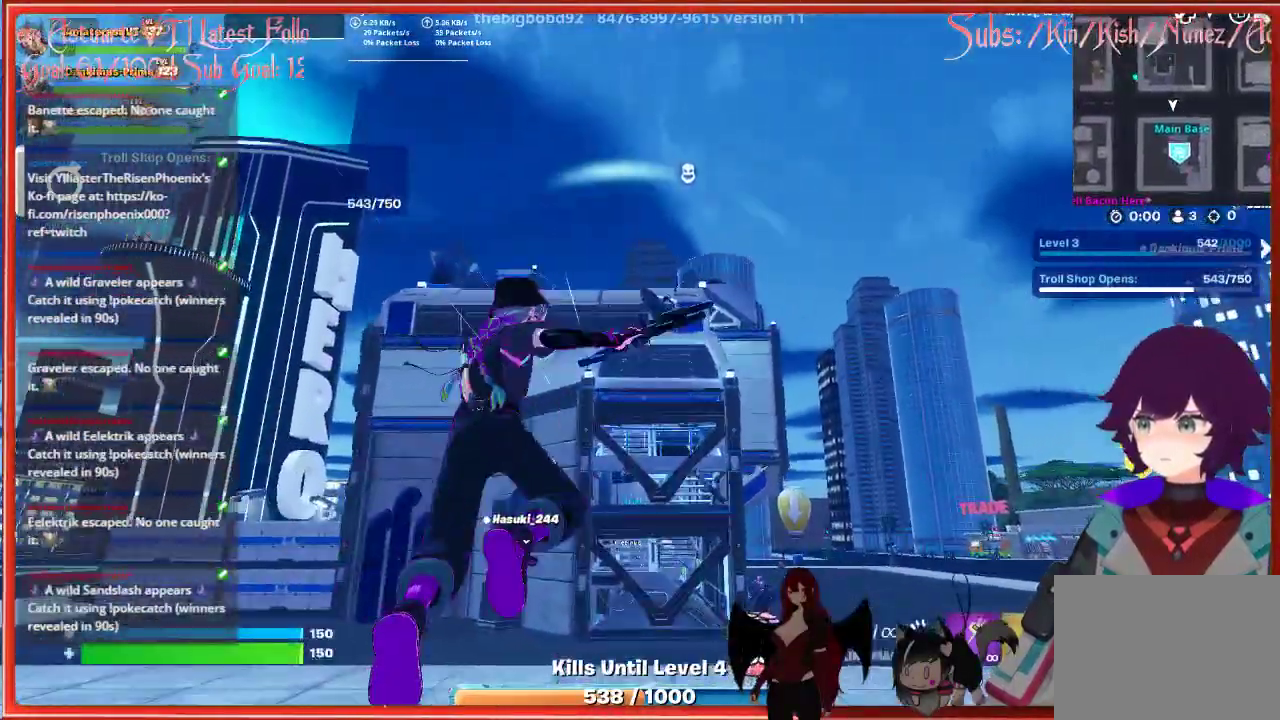
{"buttons": [], "left_stick": "right", "right_stick": "center", "events": [[17, "left_stick", "center"], [167, "right_stick", "right"], [200, "left_stick", "right"], [383, "right_stick", "center"]]}
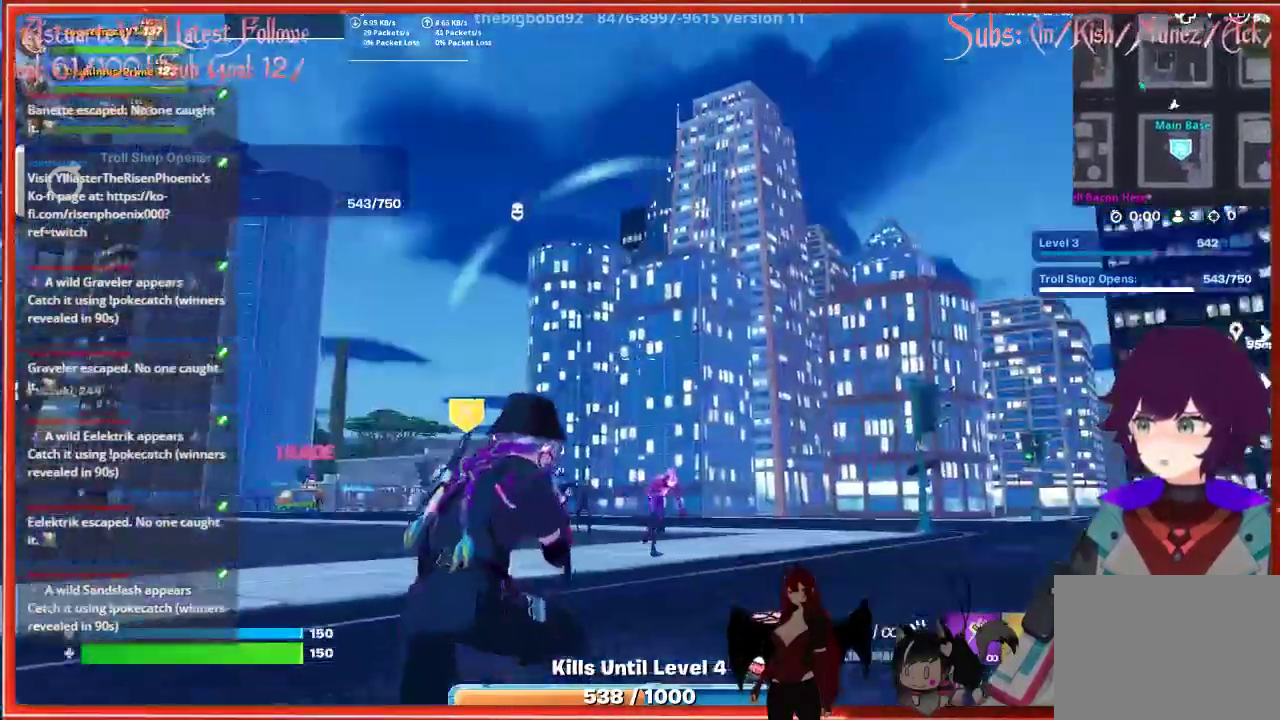
{"buttons": [], "left_stick": "down-right", "right_stick": "center", "events": [[200, "R1", "down"], [300, "R1", "up"], [367, "R1", "down"], [367, "left_stick", "down-right"], [467, "R1", "up"]]}
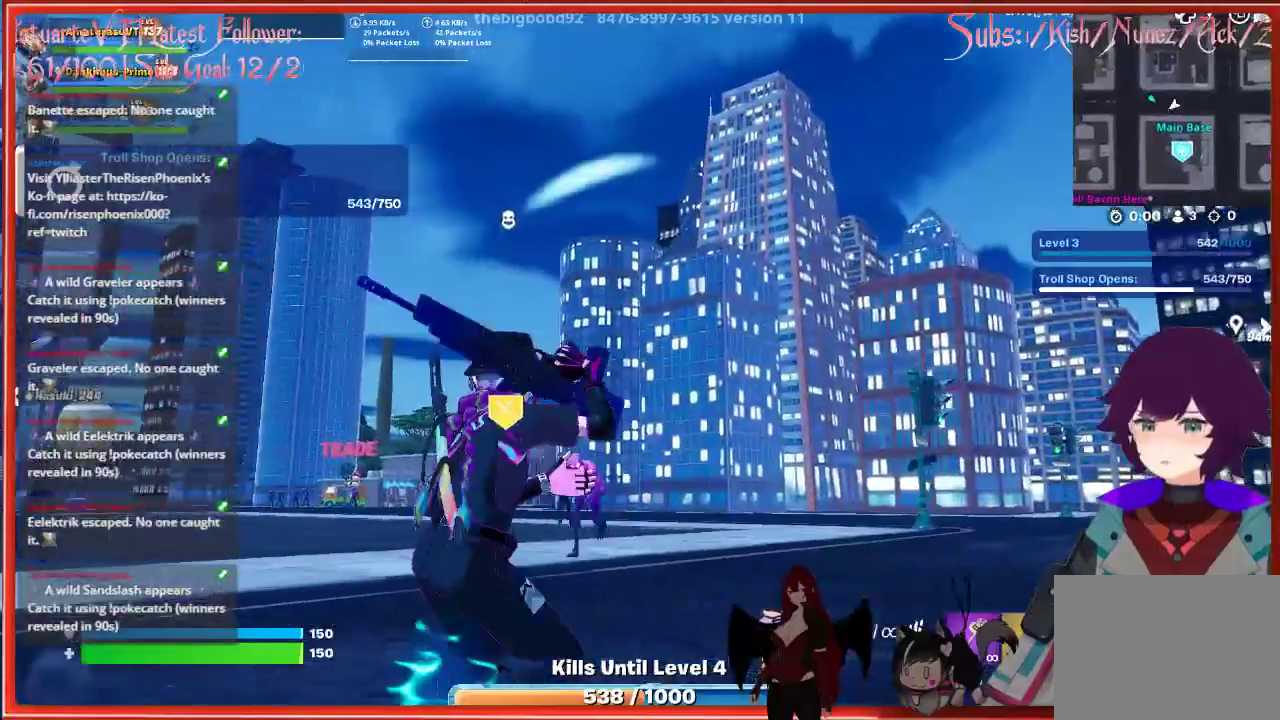
{"buttons": ["R2"], "left_stick": "up-left", "right_stick": "center", "events": [[17, "R1", "down"], [133, "R1", "up"], [333, "left_stick", "center"], [383, "R2", "down"], [467, "left_stick", "up-left"]]}
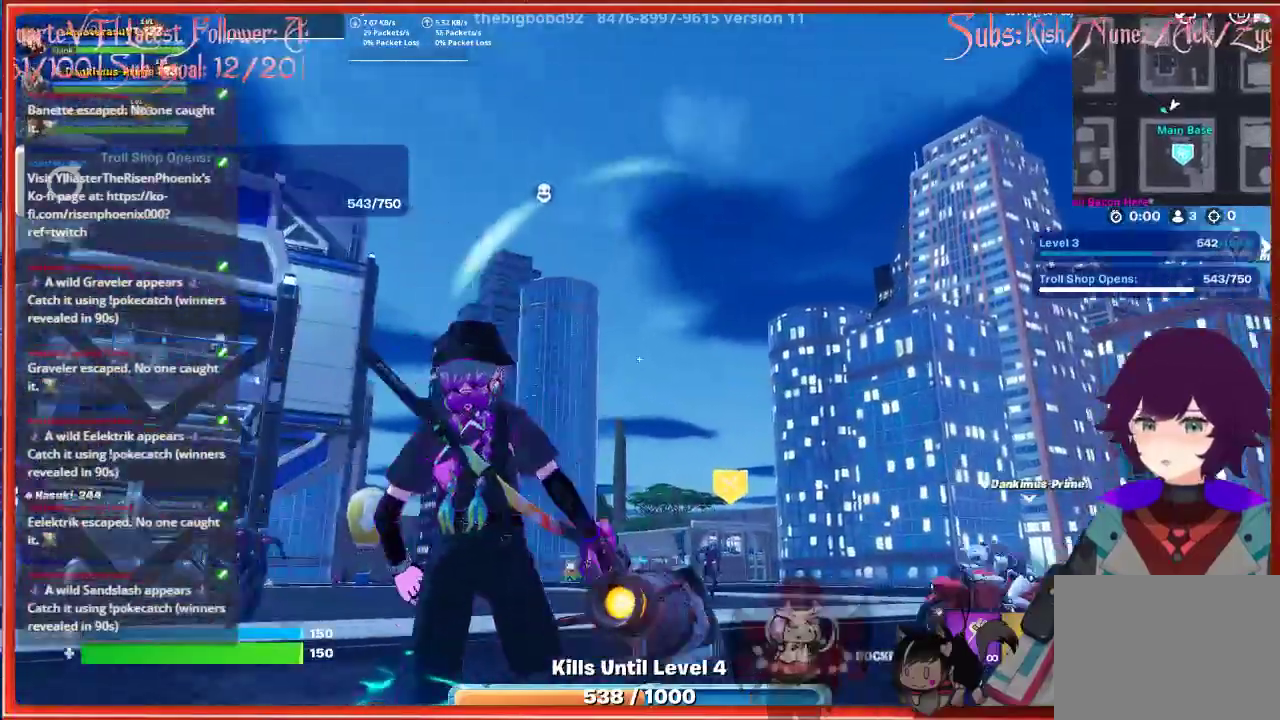
{"buttons": ["R2"], "left_stick": "center", "right_stick": "up-left", "events": [[117, "right_stick", "up-left"], [200, "left_stick", "center"], [200, "right_stick", "up"], [300, "right_stick", "up-left"]]}